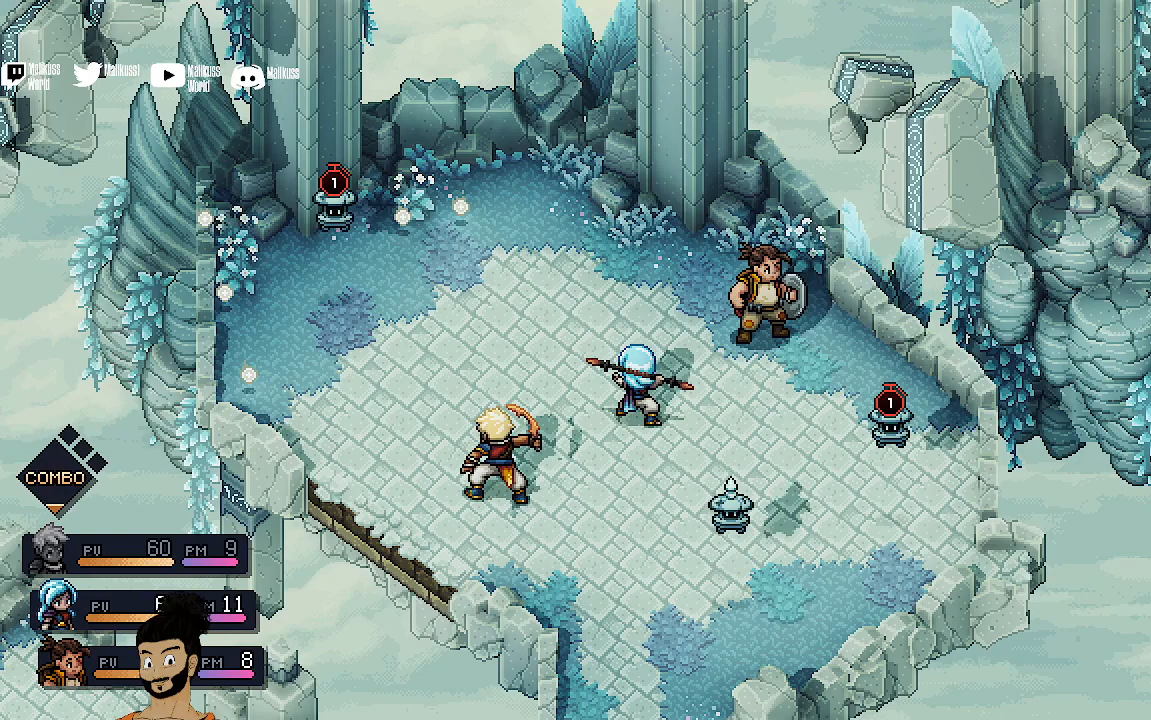
Gameplay with a controller (Xbox layout); each line is a JSON object with the inputs held at the frame after it. "events" lists button and stick changes between this image and that frame as [ms after this image, input, new state], when the widget could be followed in between. Not read: right_stick.
{"buttons": [], "left_stick": "center", "events": [[267, "R2", "up"]]}
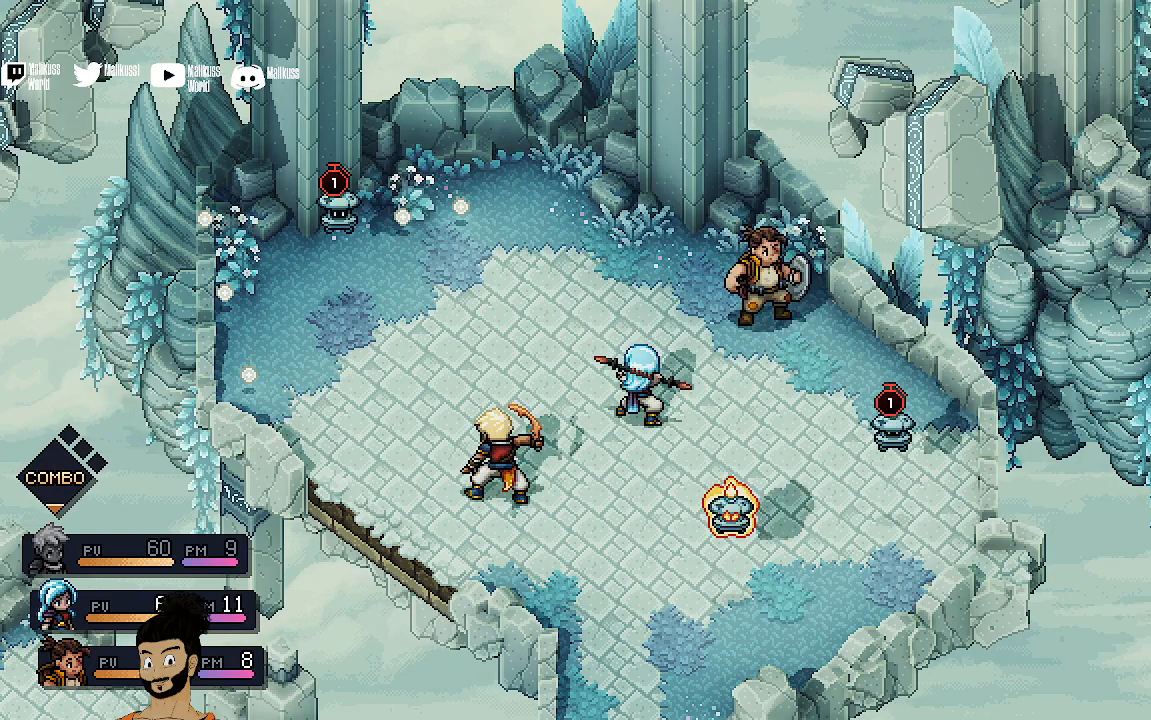
{"buttons": [], "left_stick": "center", "events": []}
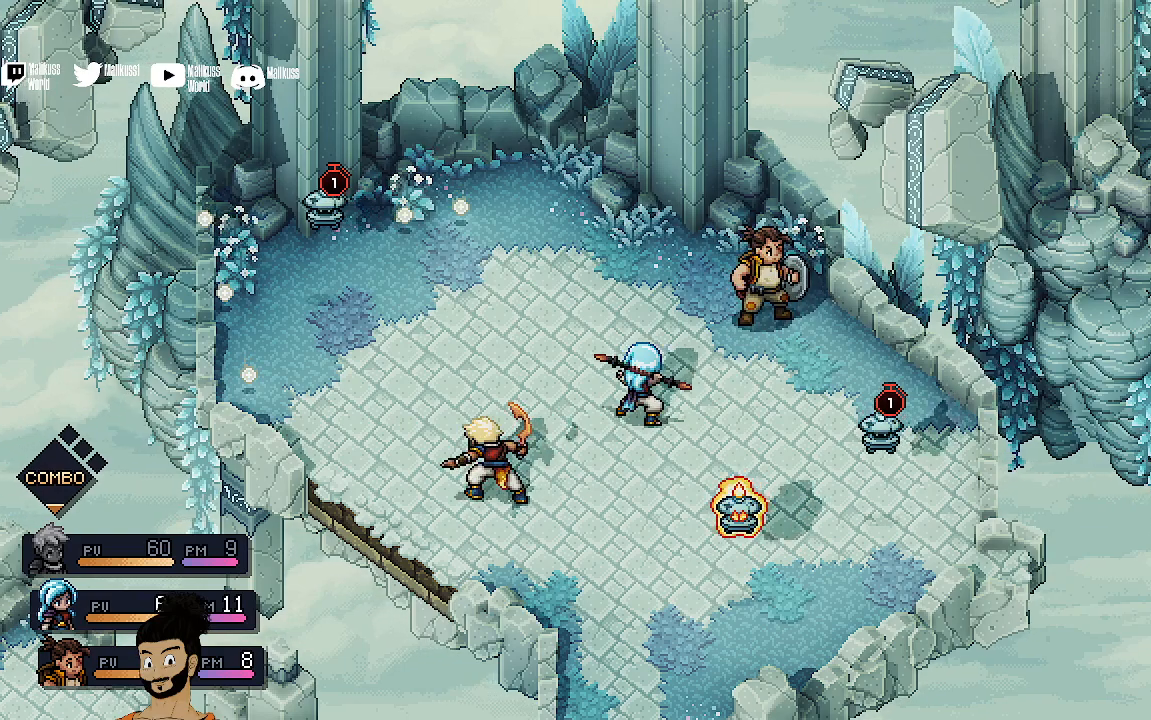
{"buttons": [], "left_stick": "center", "events": []}
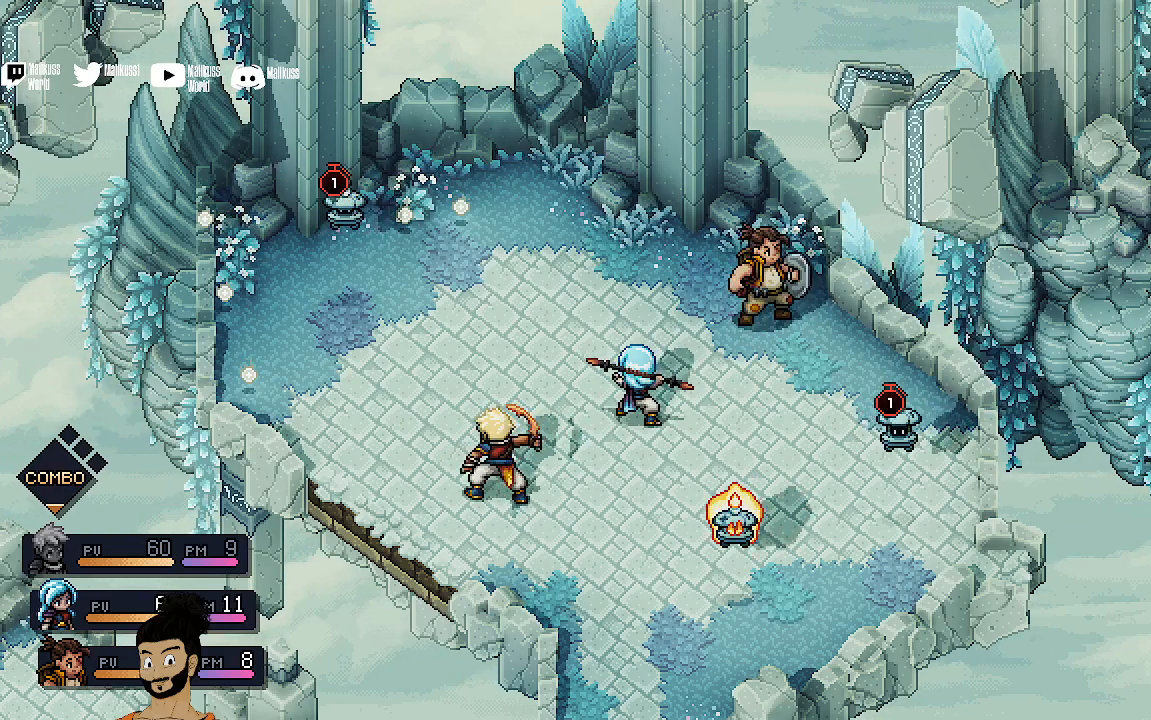
{"buttons": [], "left_stick": "center", "events": []}
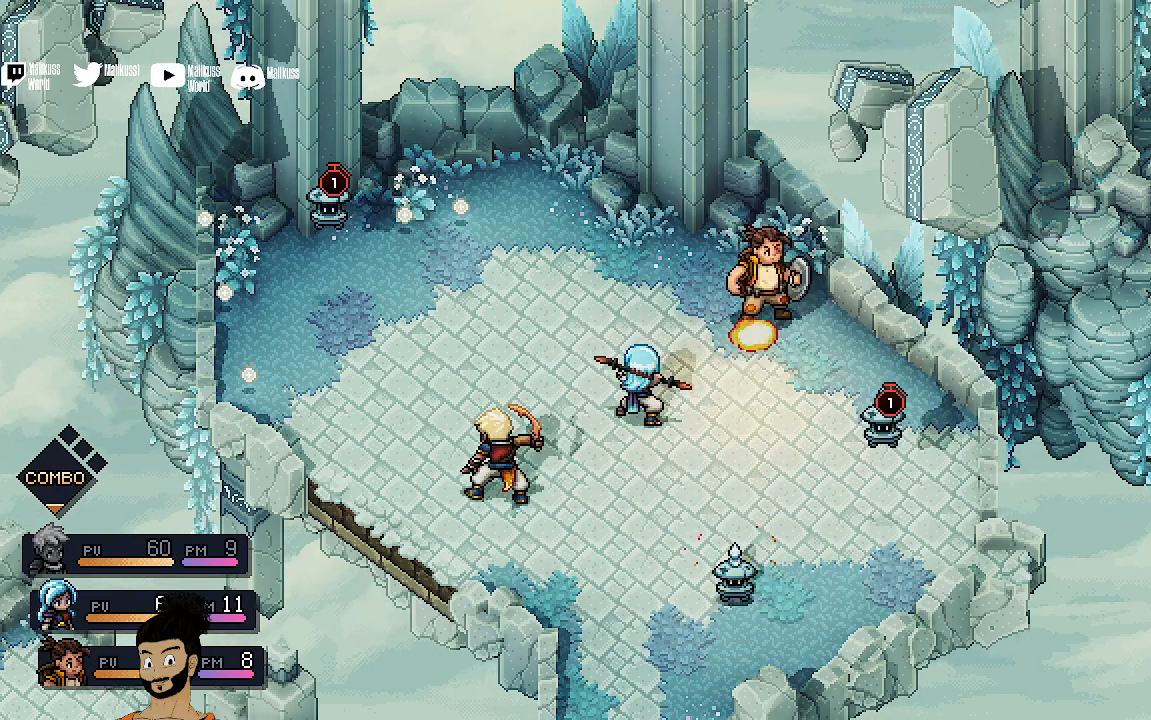
{"buttons": [], "left_stick": "center", "events": [[200, "A", "down"], [333, "A", "up"]]}
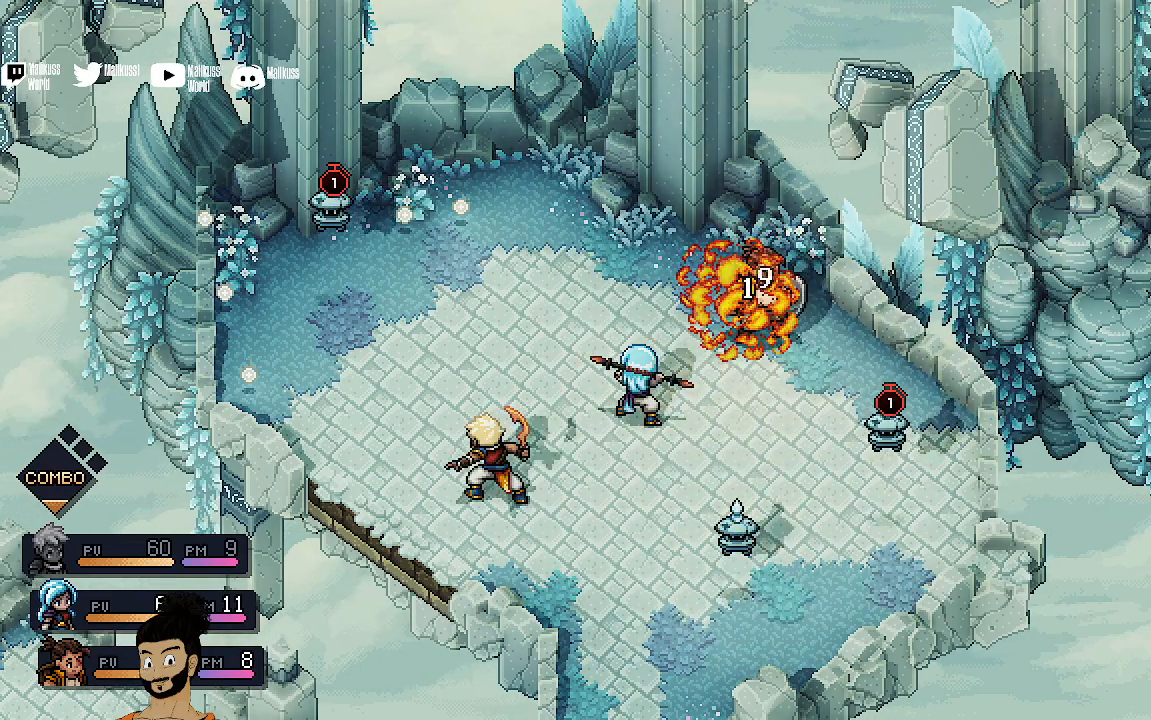
{"buttons": [], "left_stick": "center", "events": []}
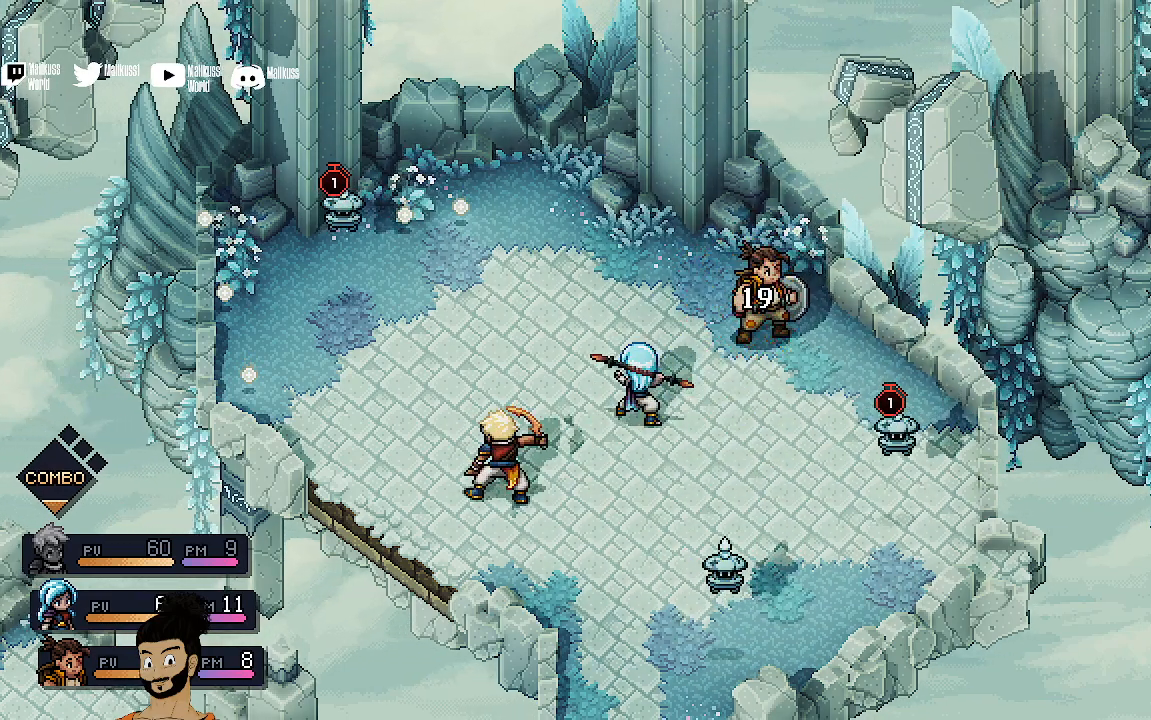
{"buttons": [], "left_stick": "center", "events": []}
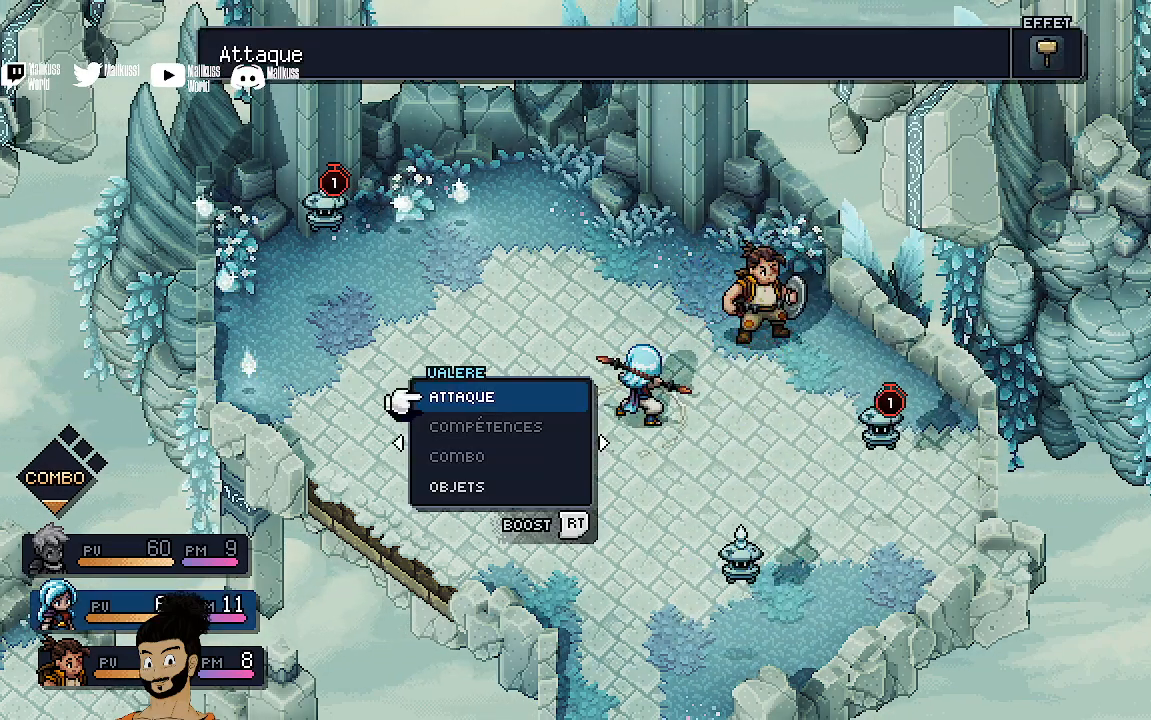
{"buttons": ["A"], "left_stick": "center", "events": [[467, "A", "down"]]}
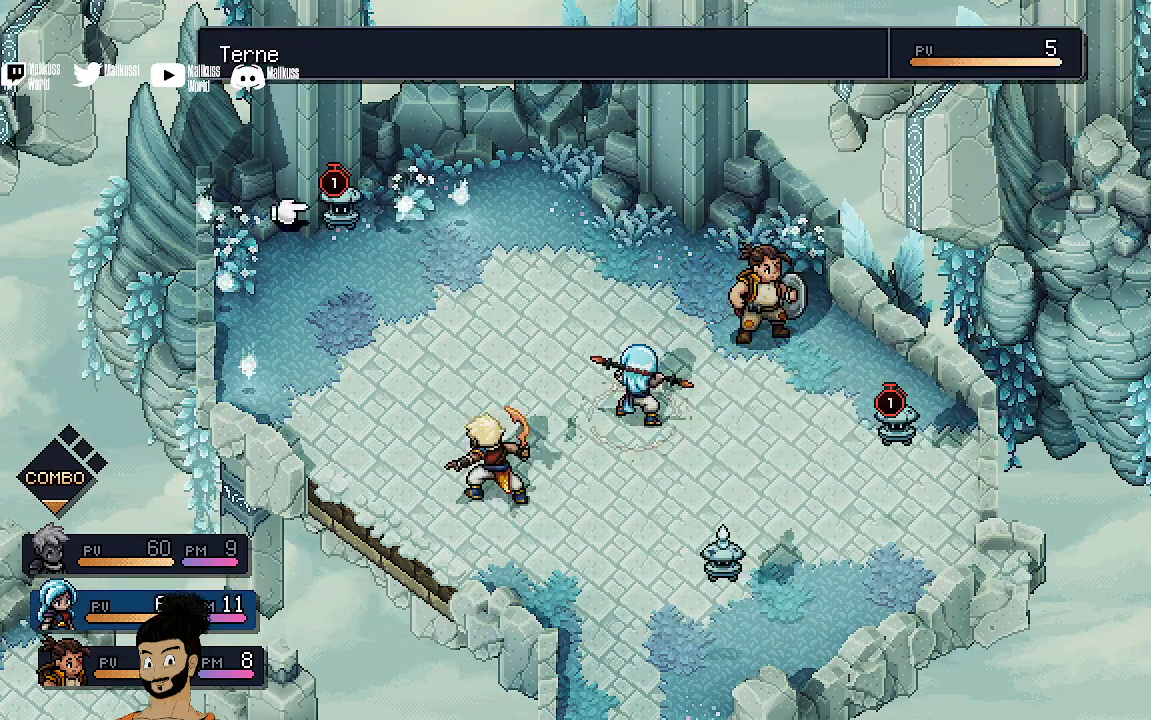
{"buttons": [], "left_stick": "center", "events": [[100, "A", "up"]]}
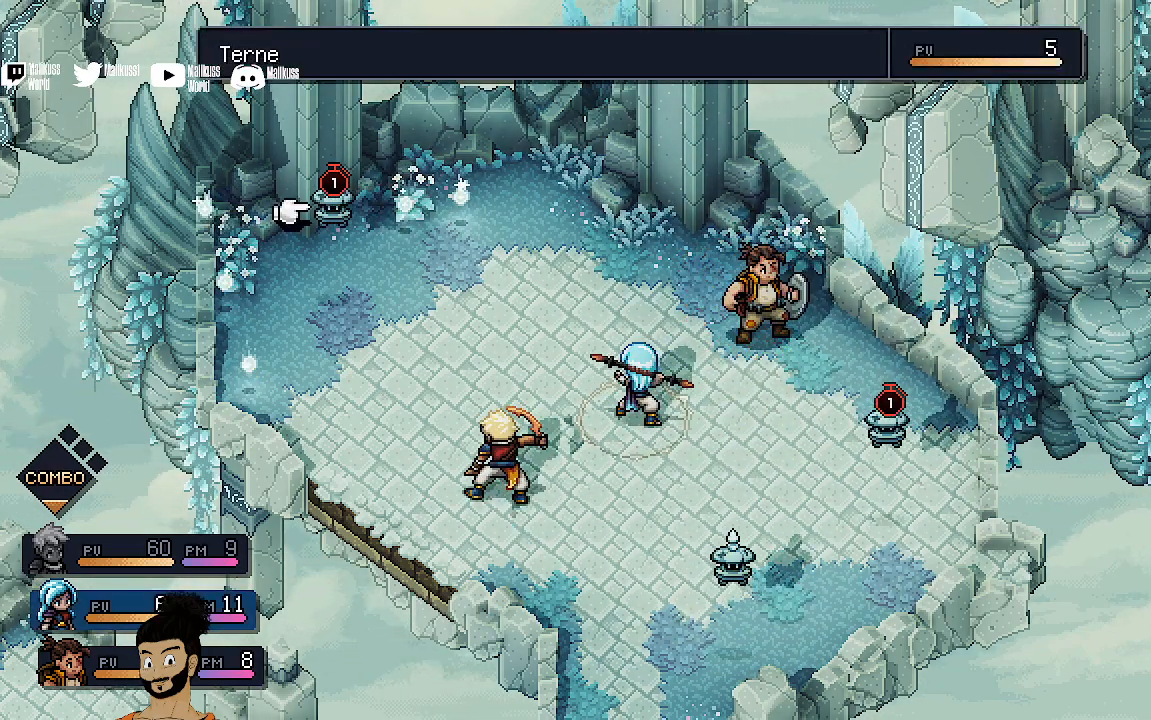
{"buttons": [], "left_stick": "center", "events": [[200, "R2", "down"], [300, "B", "down"], [300, "R2", "up"], [400, "B", "up"]]}
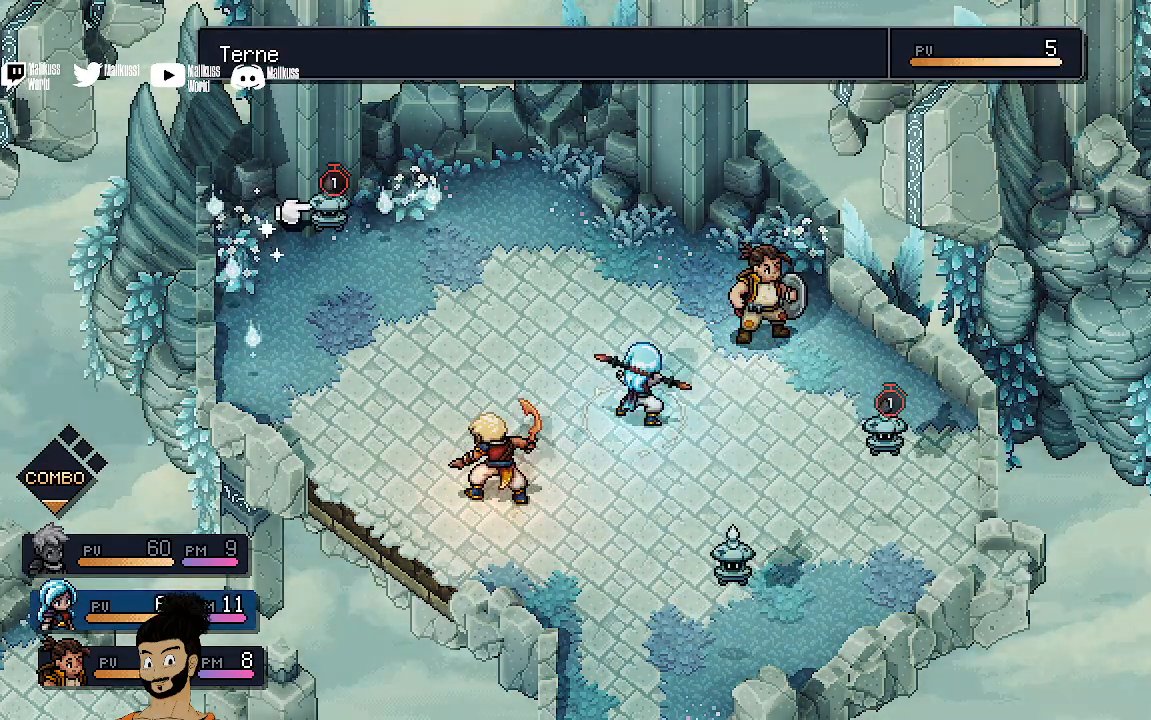
{"buttons": ["R2"], "left_stick": "center", "events": [[367, "R2", "down"]]}
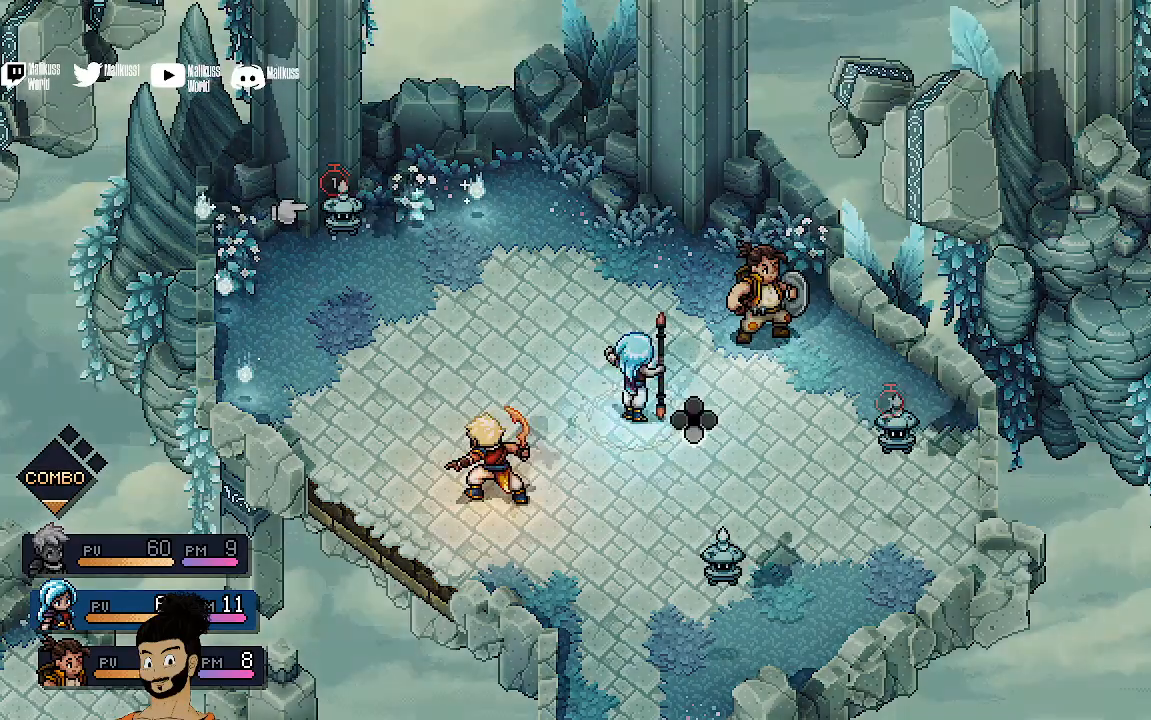
{"buttons": ["R2"], "left_stick": "center", "events": [[333, "A", "down"], [500, "A", "up"]]}
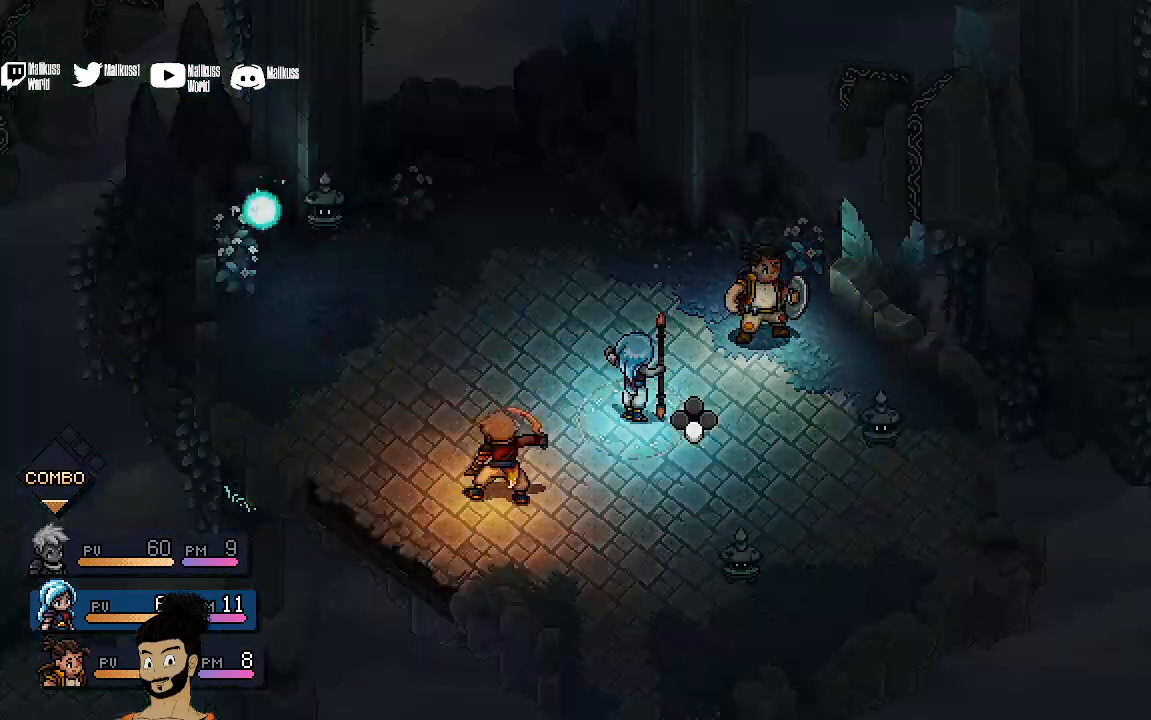
{"buttons": [], "left_stick": "center", "events": [[367, "R2", "up"]]}
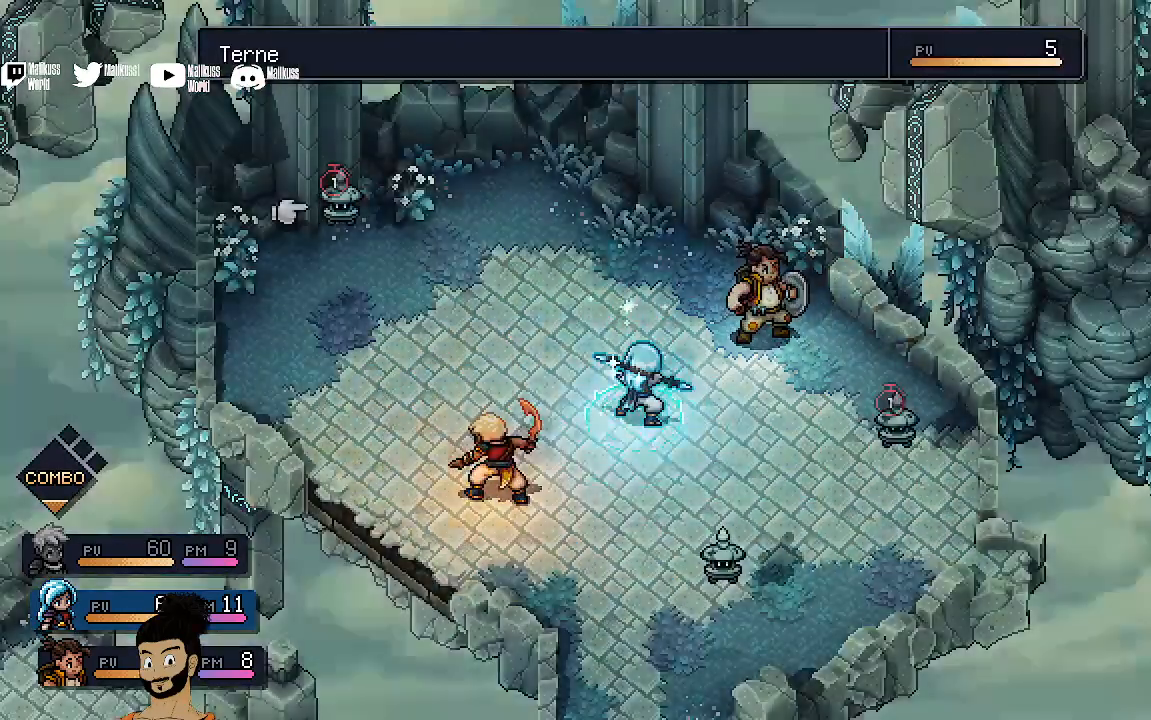
{"buttons": [], "left_stick": "center", "events": [[333, "A", "down"], [467, "A", "up"]]}
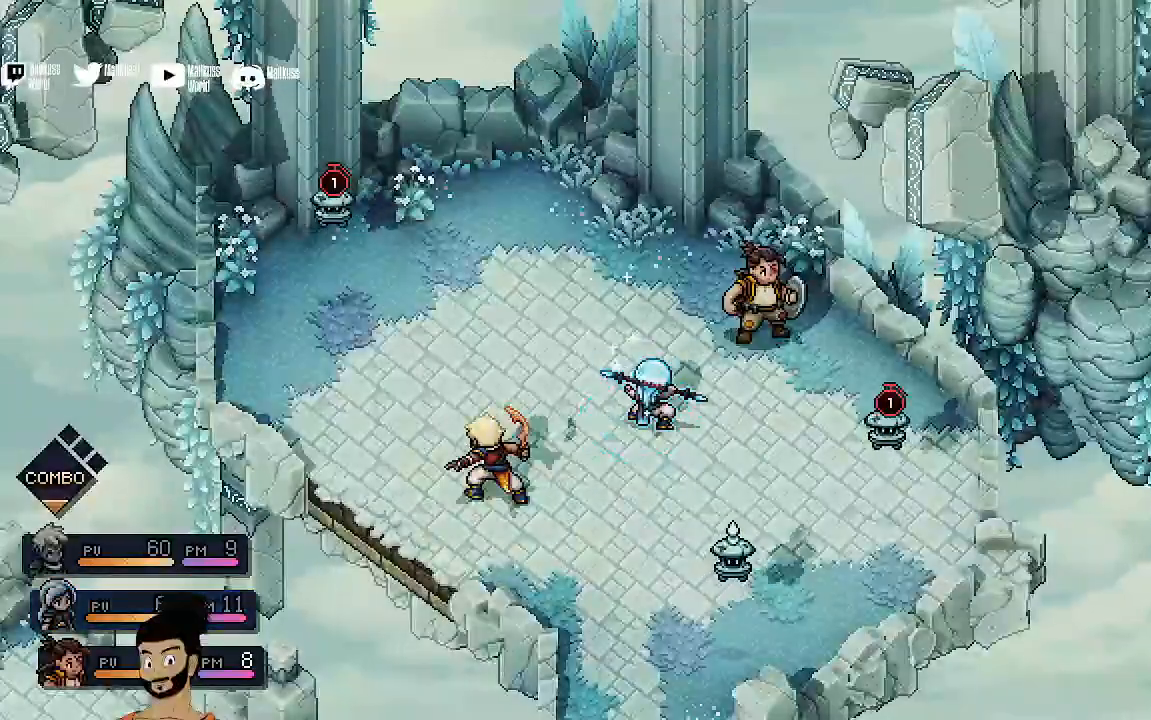
{"buttons": [], "left_stick": "center", "events": []}
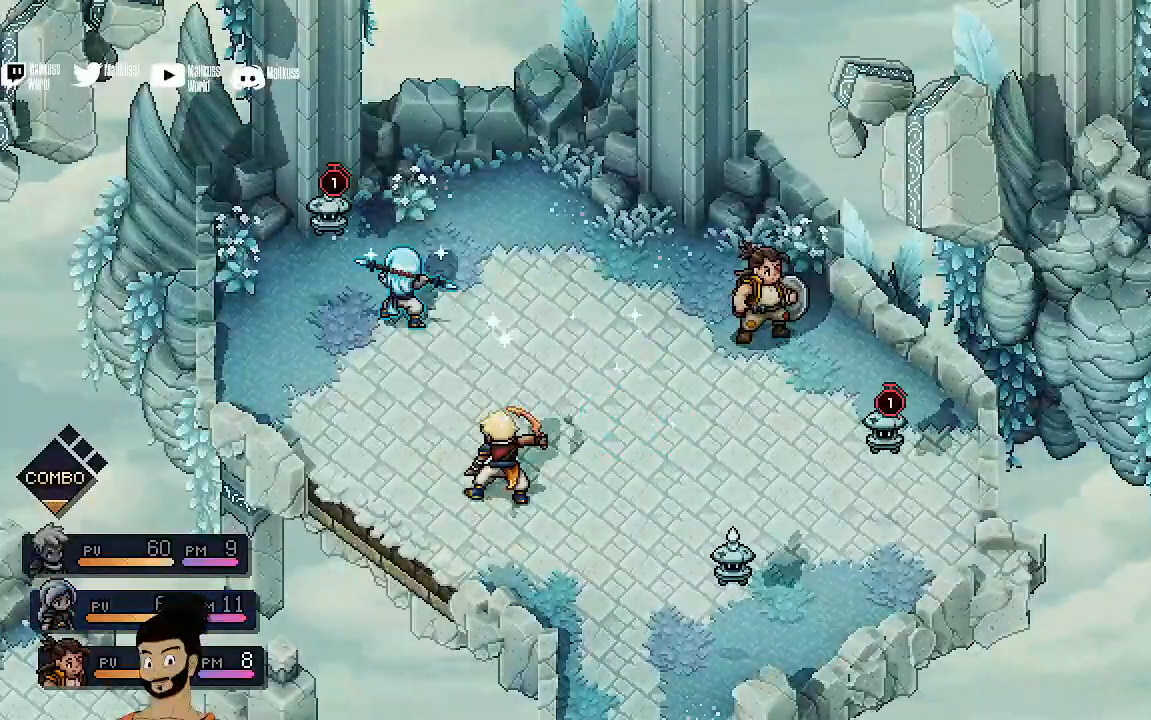
{"buttons": [], "left_stick": "center", "events": []}
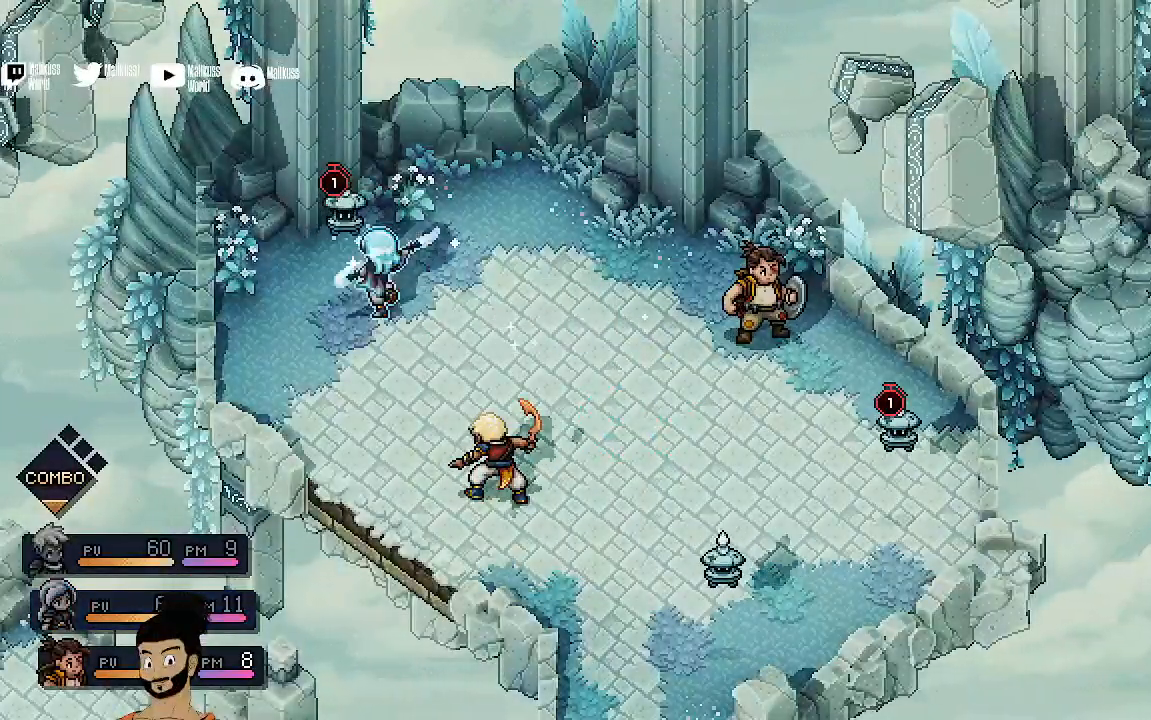
{"buttons": [], "left_stick": "center", "events": [[267, "A", "down"], [400, "A", "up"]]}
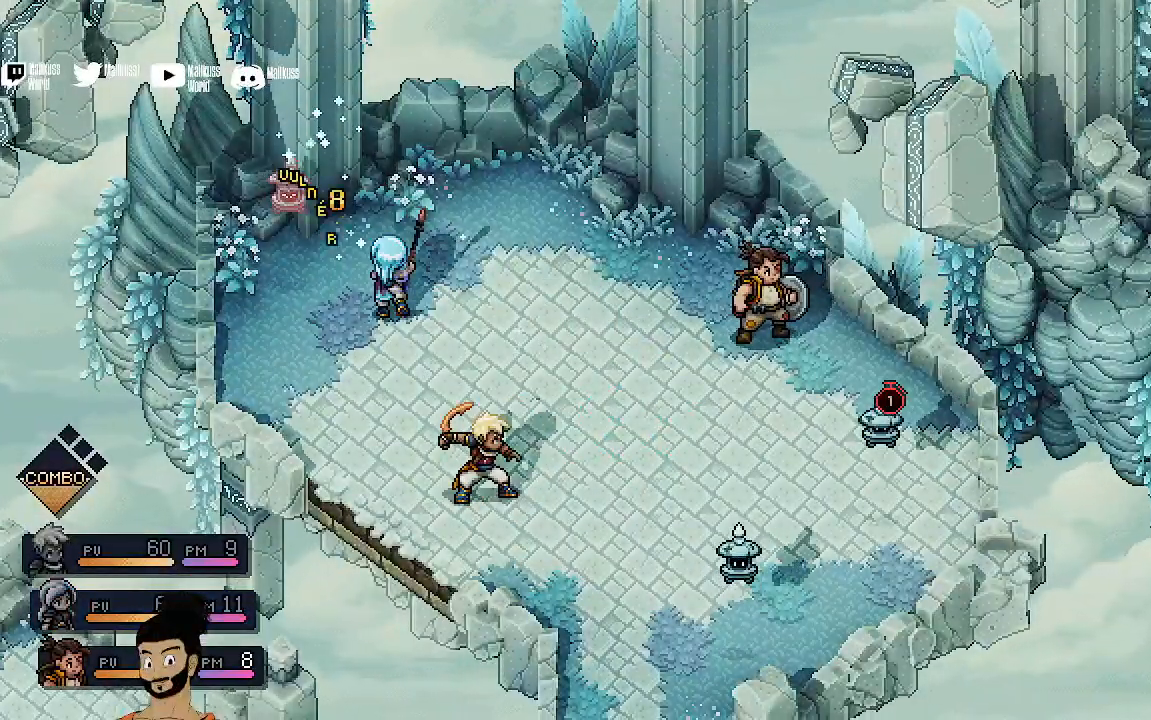
{"buttons": [], "left_stick": "center", "events": []}
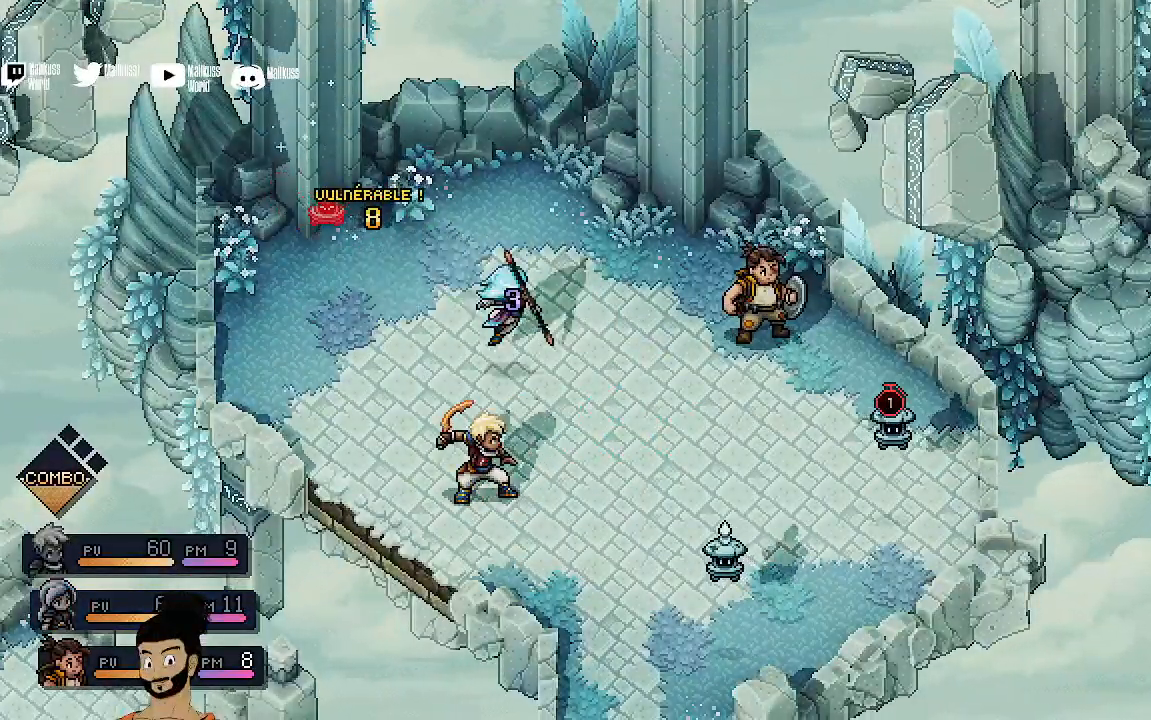
{"buttons": [], "left_stick": "center", "events": []}
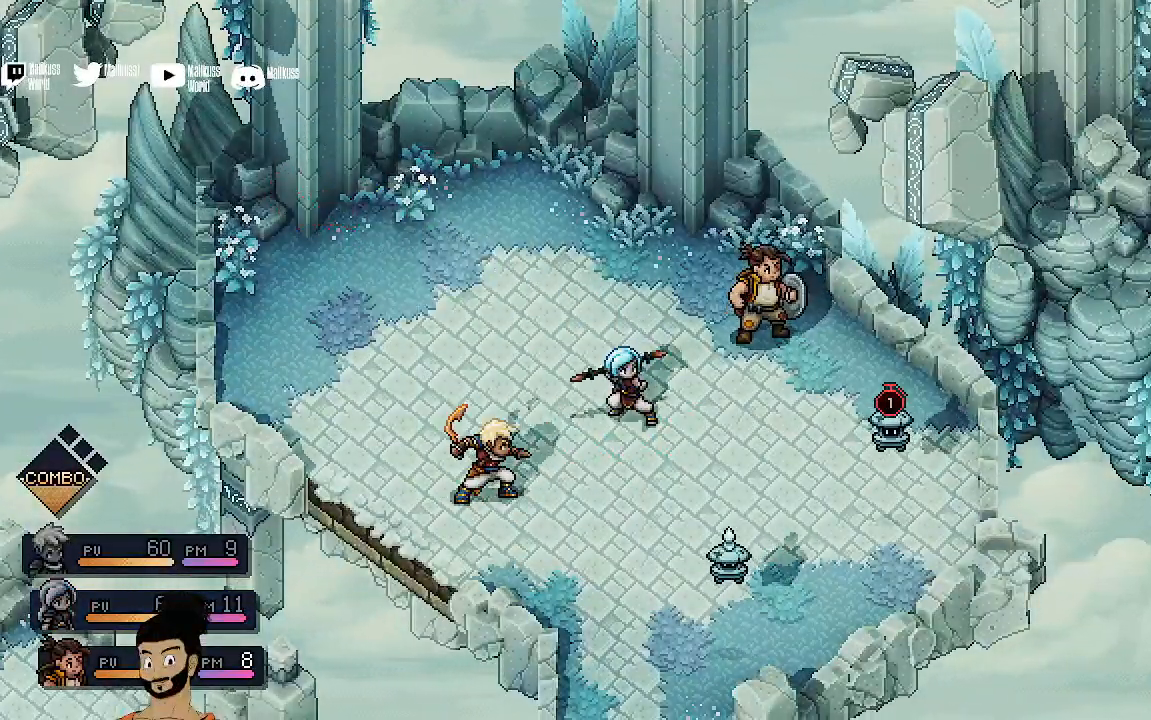
{"buttons": [], "left_stick": "center", "events": []}
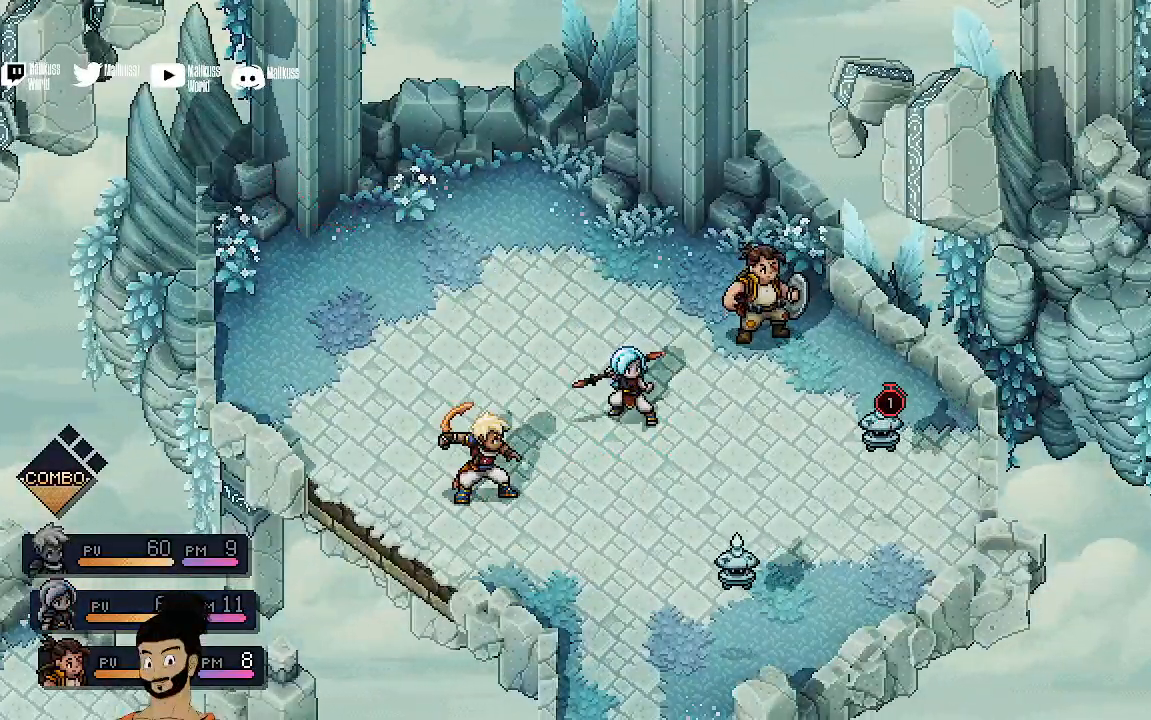
{"buttons": ["R2"], "left_stick": "center", "events": [[367, "R2", "down"]]}
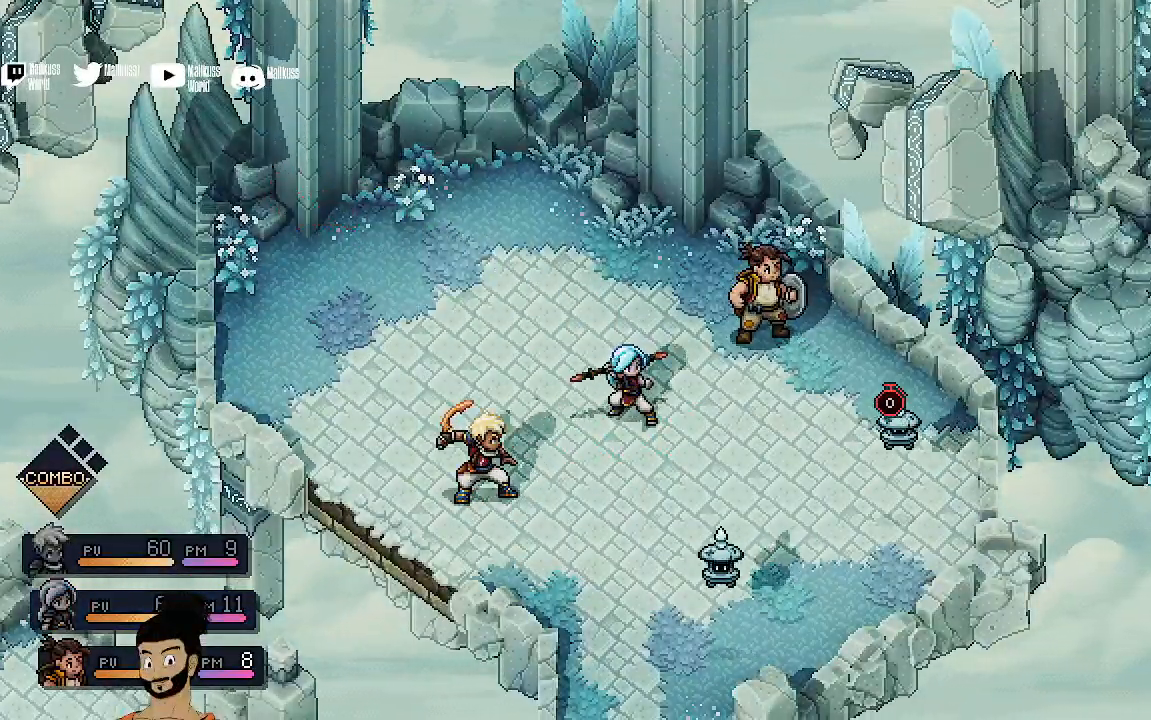
{"buttons": [], "left_stick": "center", "events": [[133, "R2", "up"]]}
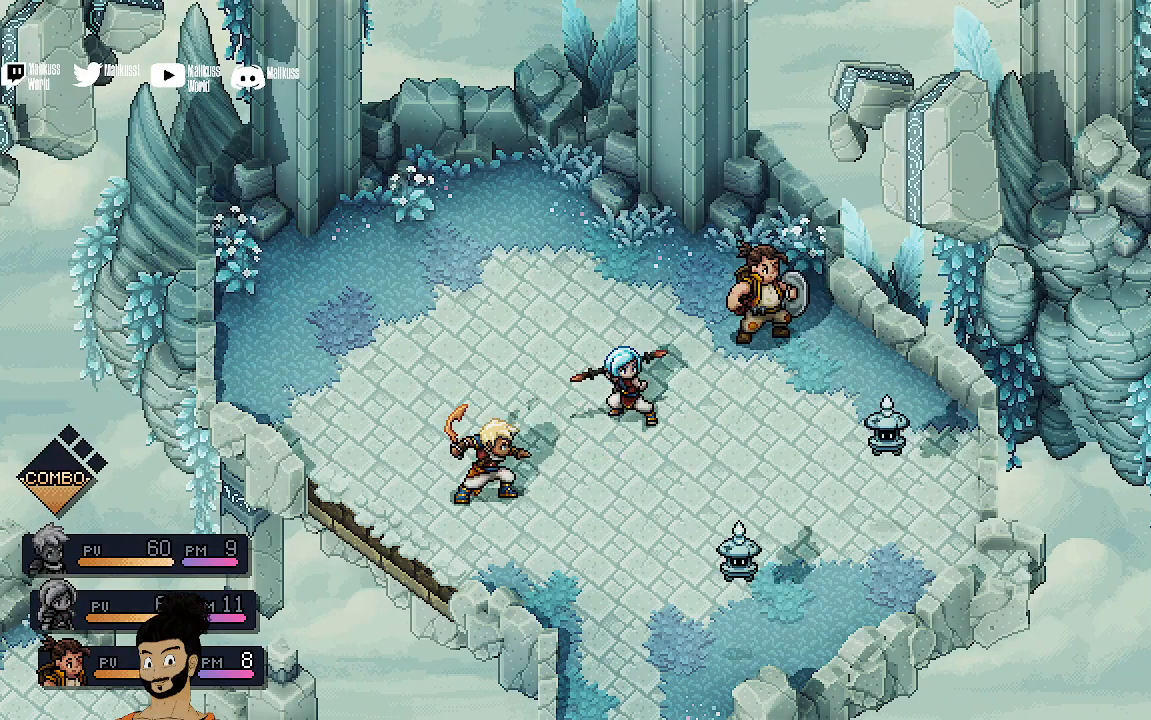
{"buttons": [], "left_stick": "center", "events": []}
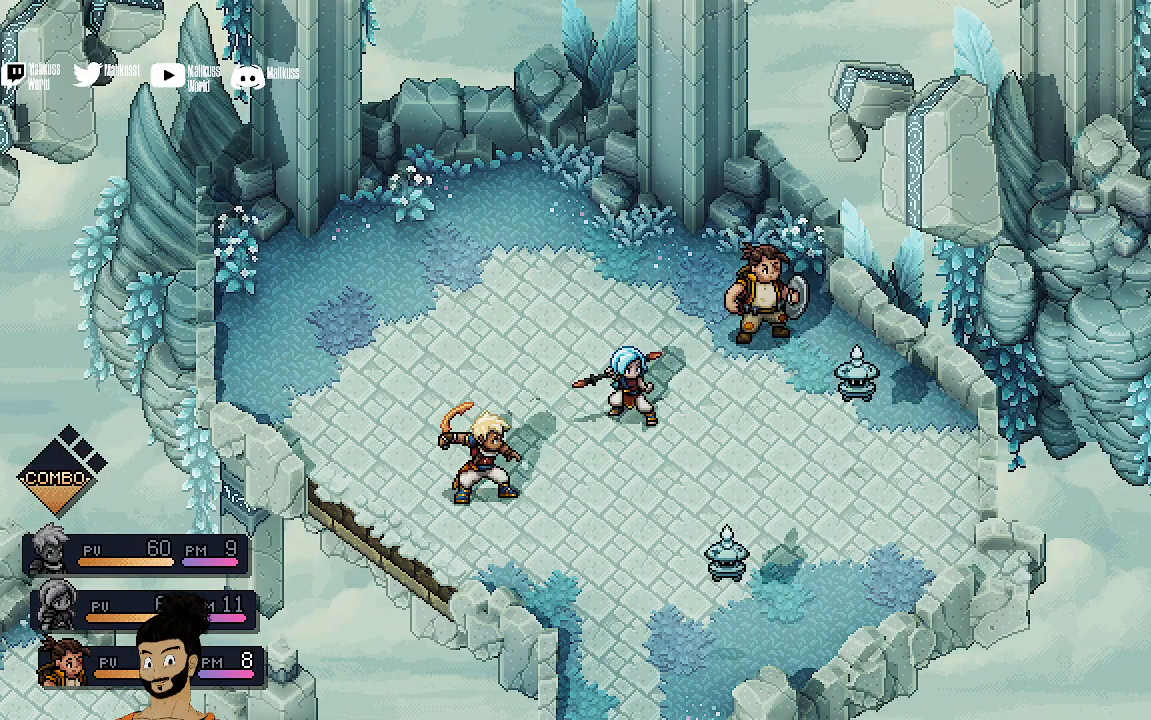
{"buttons": [], "left_stick": "center", "events": []}
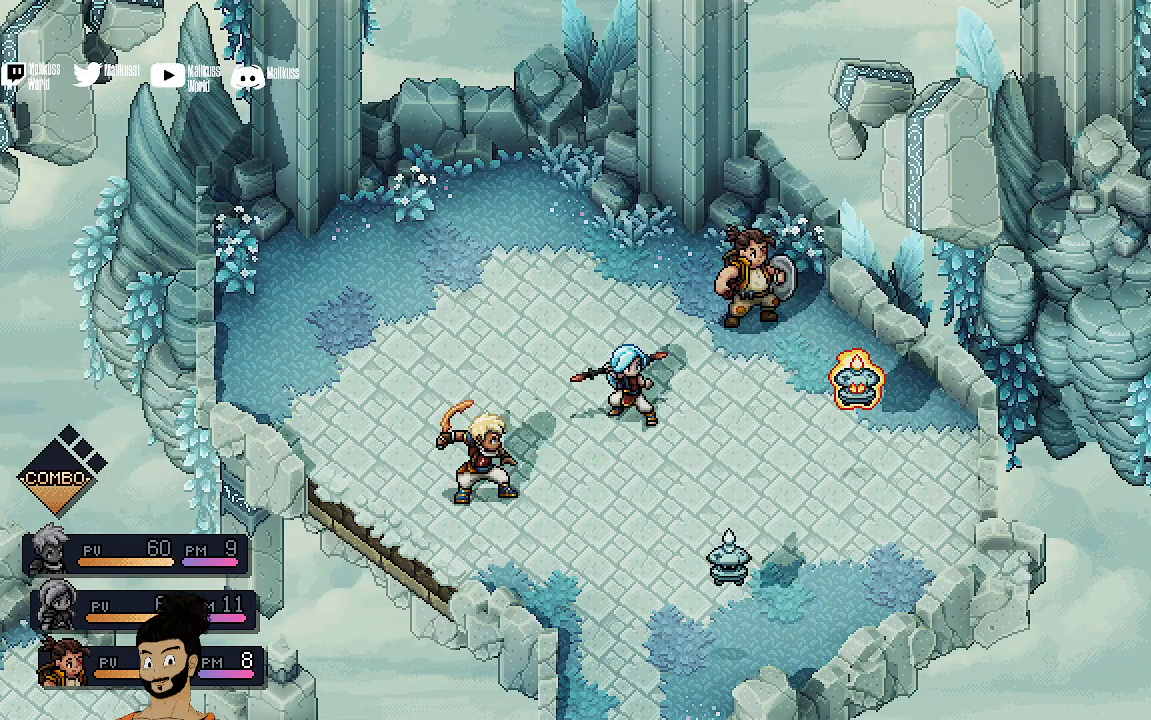
{"buttons": [], "left_stick": "center", "events": [[33, "L2", "down"], [467, "L2", "up"]]}
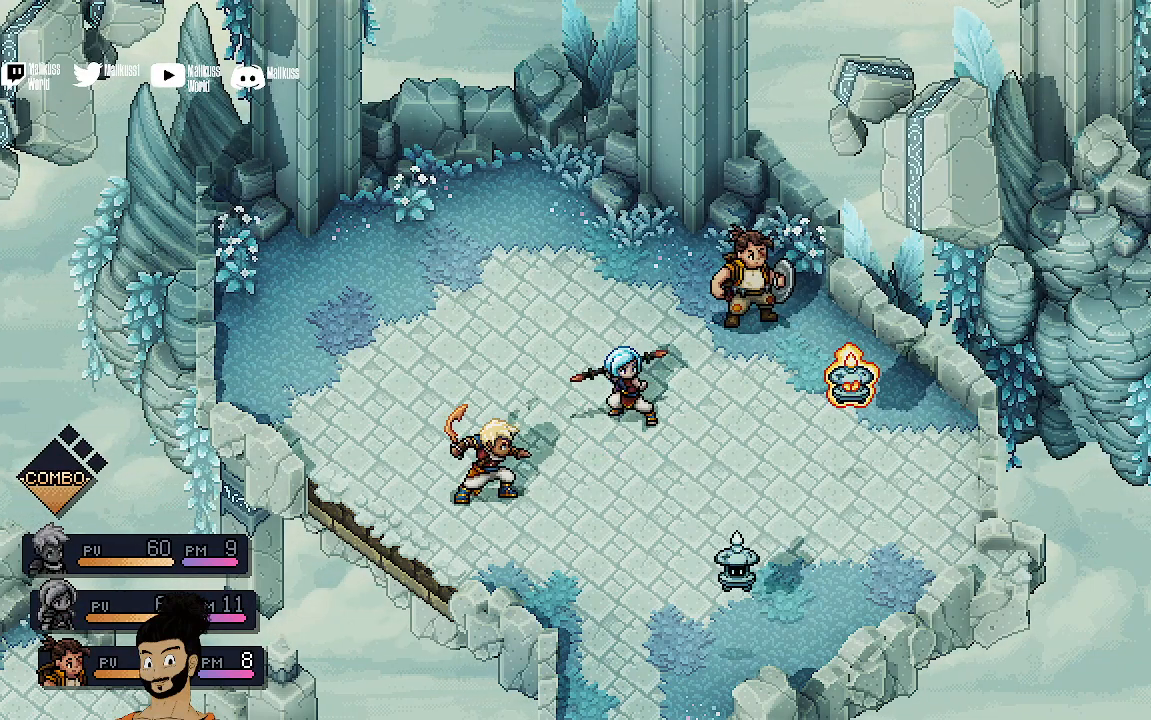
{"buttons": [], "left_stick": "center", "events": []}
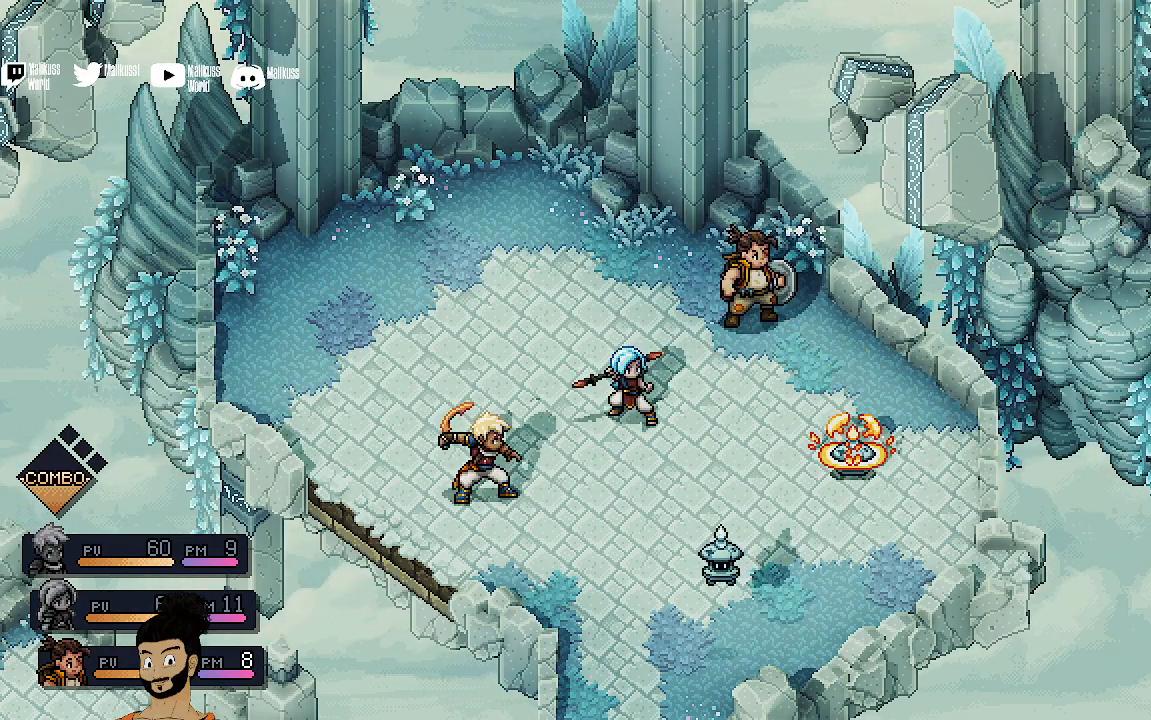
{"buttons": [], "left_stick": "center", "events": [[267, "A", "down"], [400, "A", "up"]]}
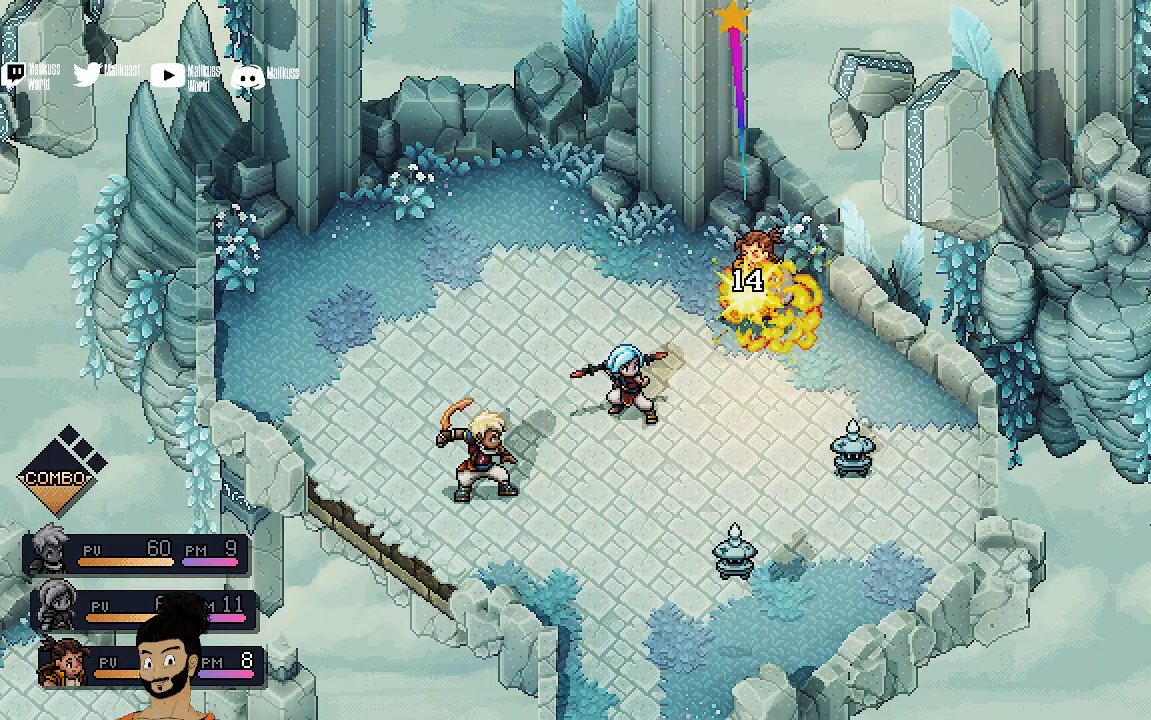
{"buttons": [], "left_stick": "center", "events": []}
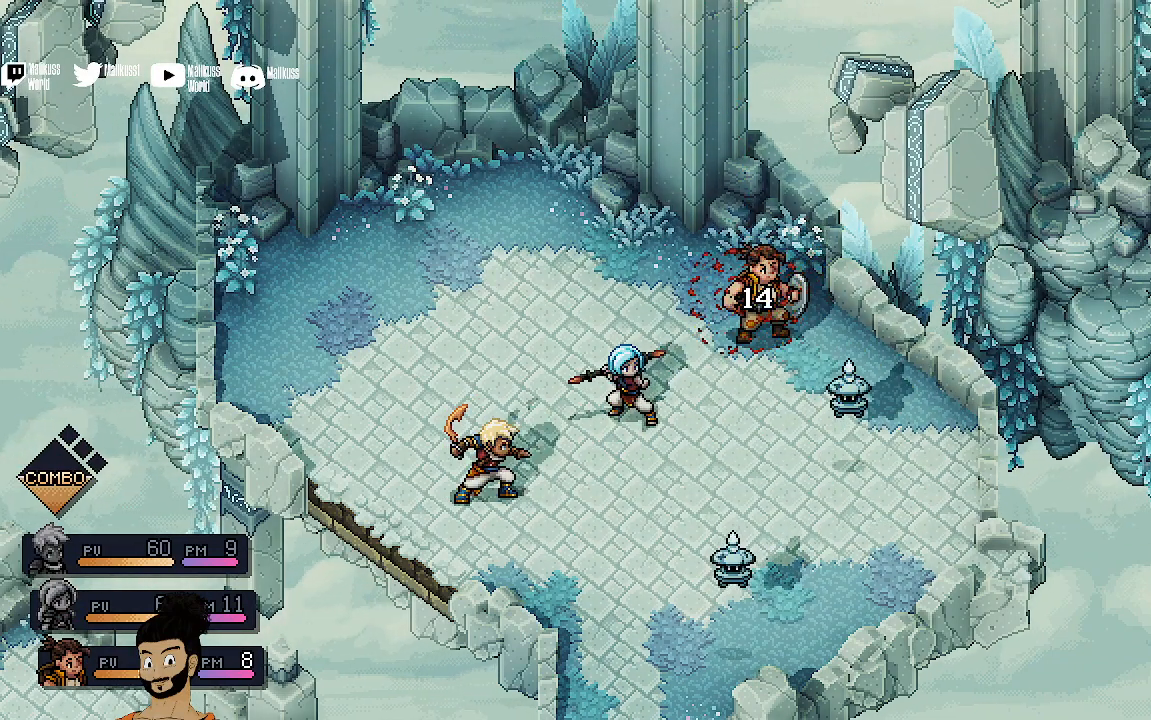
{"buttons": [], "left_stick": "center", "events": []}
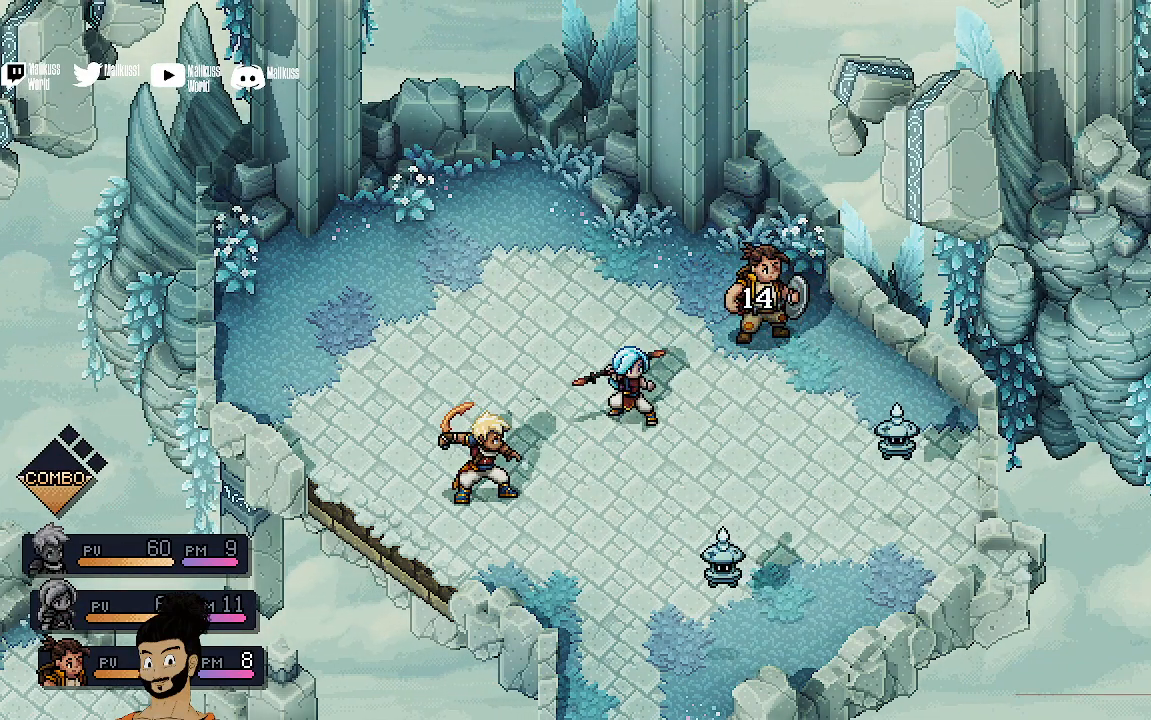
{"buttons": [], "left_stick": "center", "events": [[67, "A", "down"], [167, "A", "up"]]}